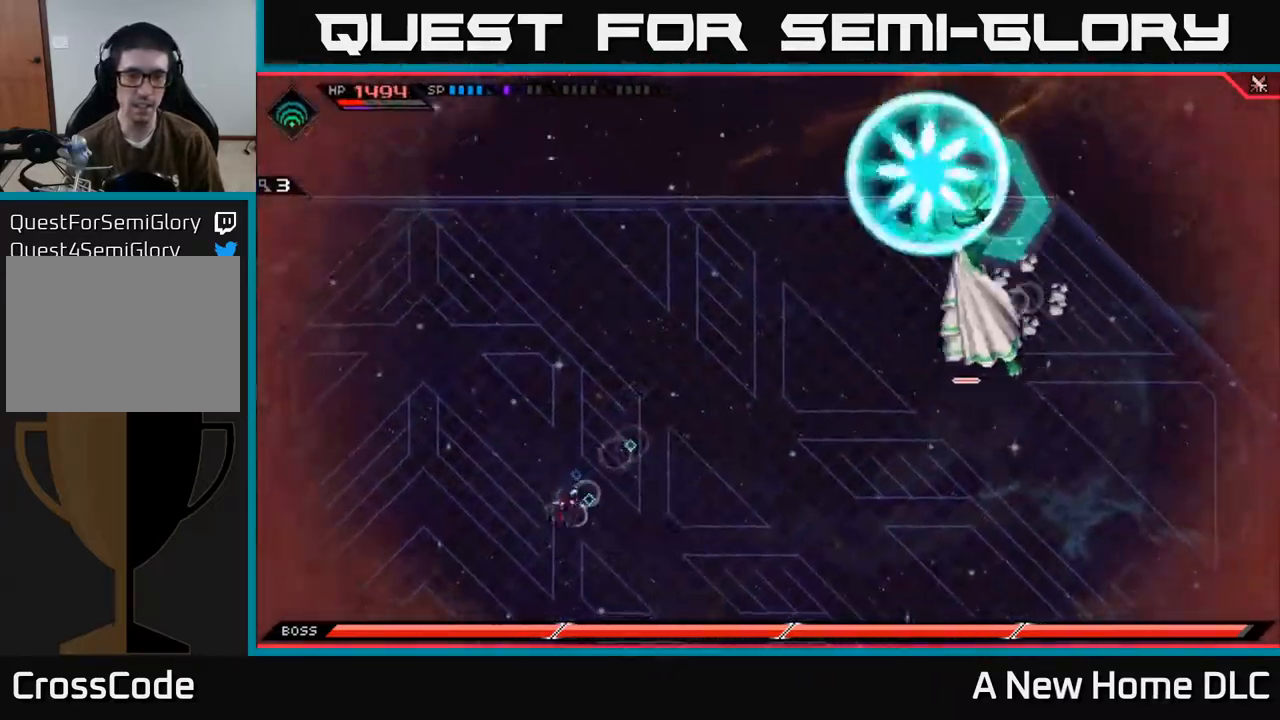
Gameplay with a controller (Xbox layout); each line is a JSON object with the inputs held at the frame after it. "events" lists button and stick changes between this image and that frame as [ms after this image, input, new state], when the widget could be followed in between.
{"buttons": [], "left_stick": "down", "right_stick": "center", "events": [[100, "left_stick", "down"]]}
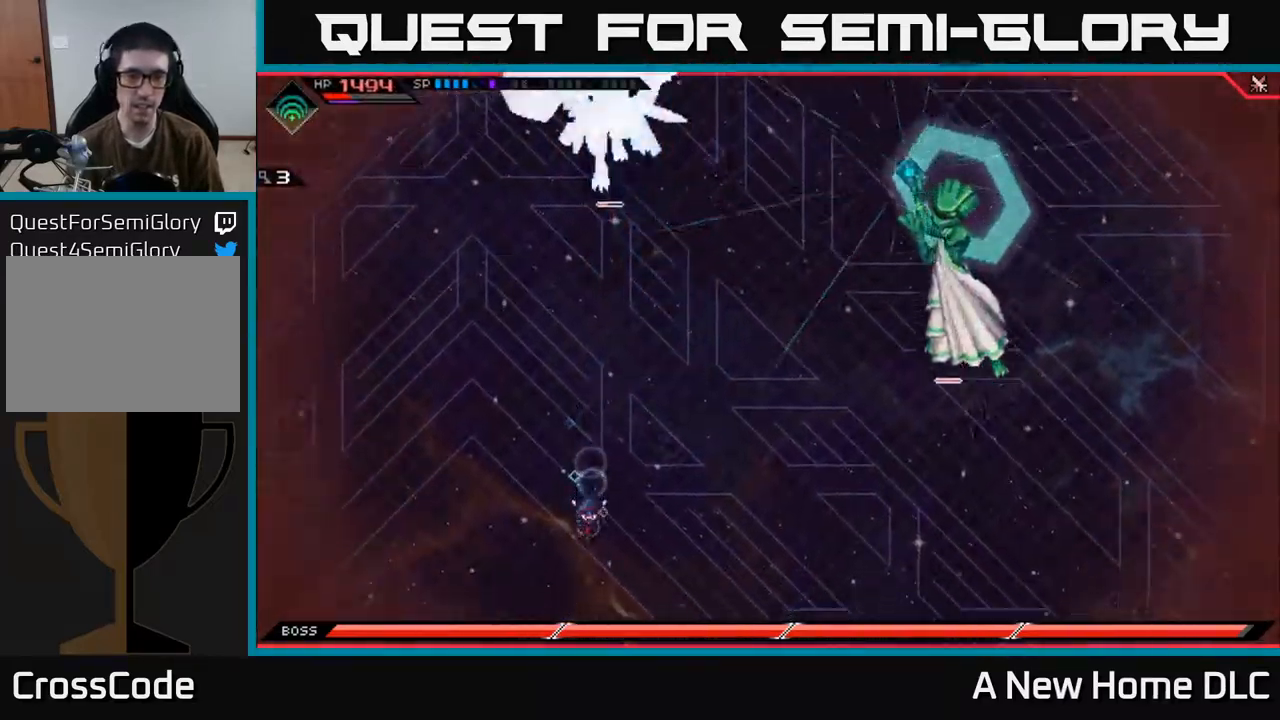
{"buttons": ["L1"], "left_stick": "up", "right_stick": "center", "events": [[267, "left_stick", "up-left"], [300, "L1", "down"], [400, "L1", "up"], [483, "L1", "down"], [500, "left_stick", "up"]]}
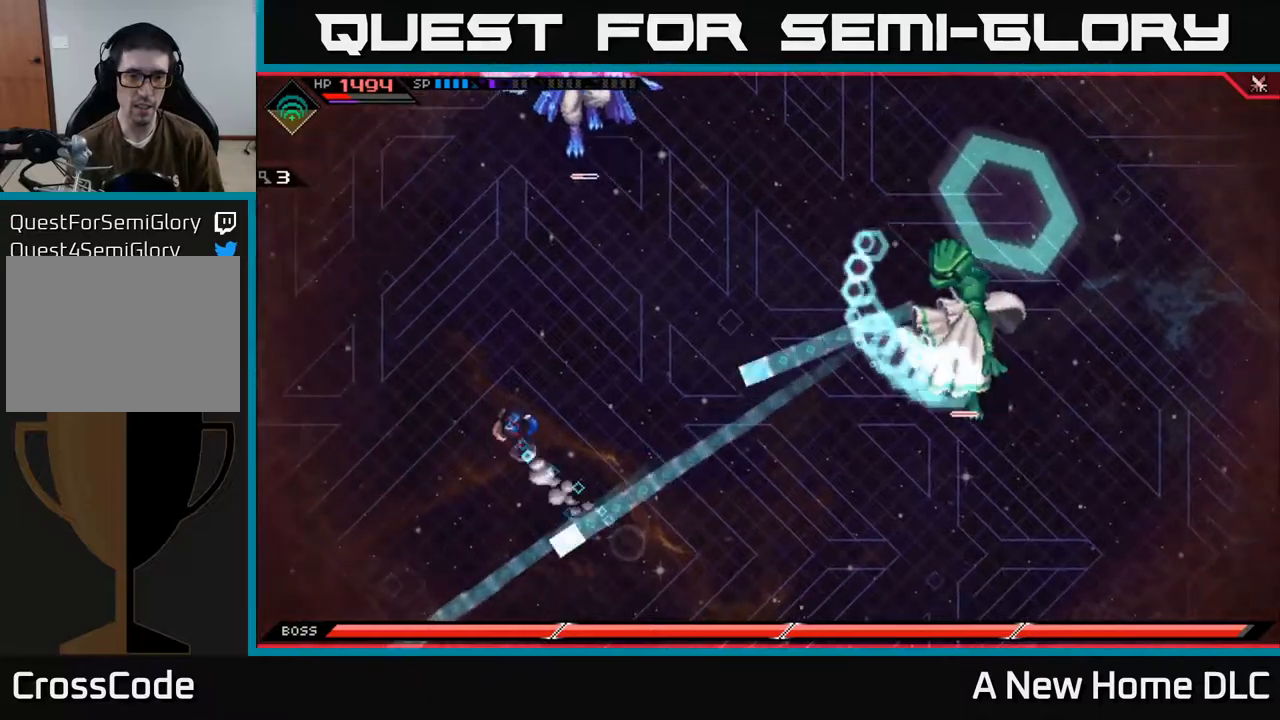
{"buttons": [], "left_stick": "up", "right_stick": "center", "events": [[50, "L1", "up"], [134, "L1", "down"], [217, "L1", "up"], [334, "L1", "down"], [434, "L1", "up"]]}
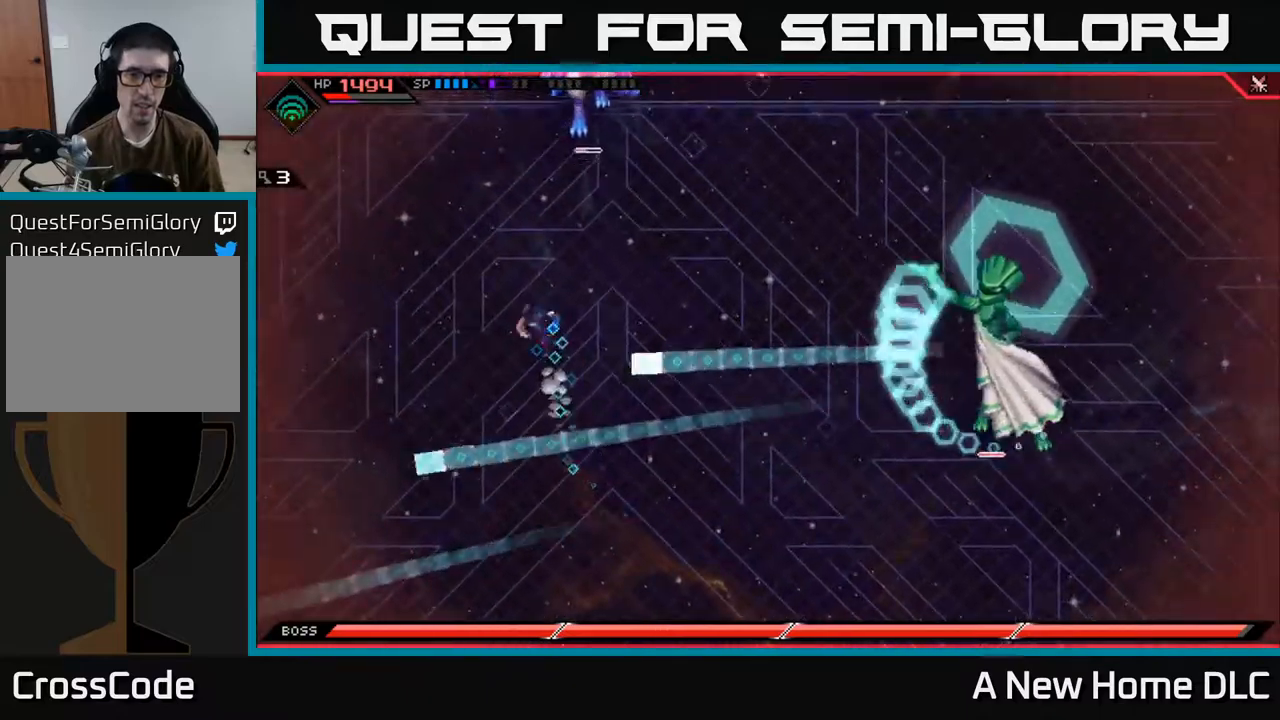
{"buttons": [], "left_stick": "right", "right_stick": "center", "events": [[17, "L1", "down"], [117, "L1", "up"], [200, "L1", "down"], [300, "L1", "up"], [384, "left_stick", "right"]]}
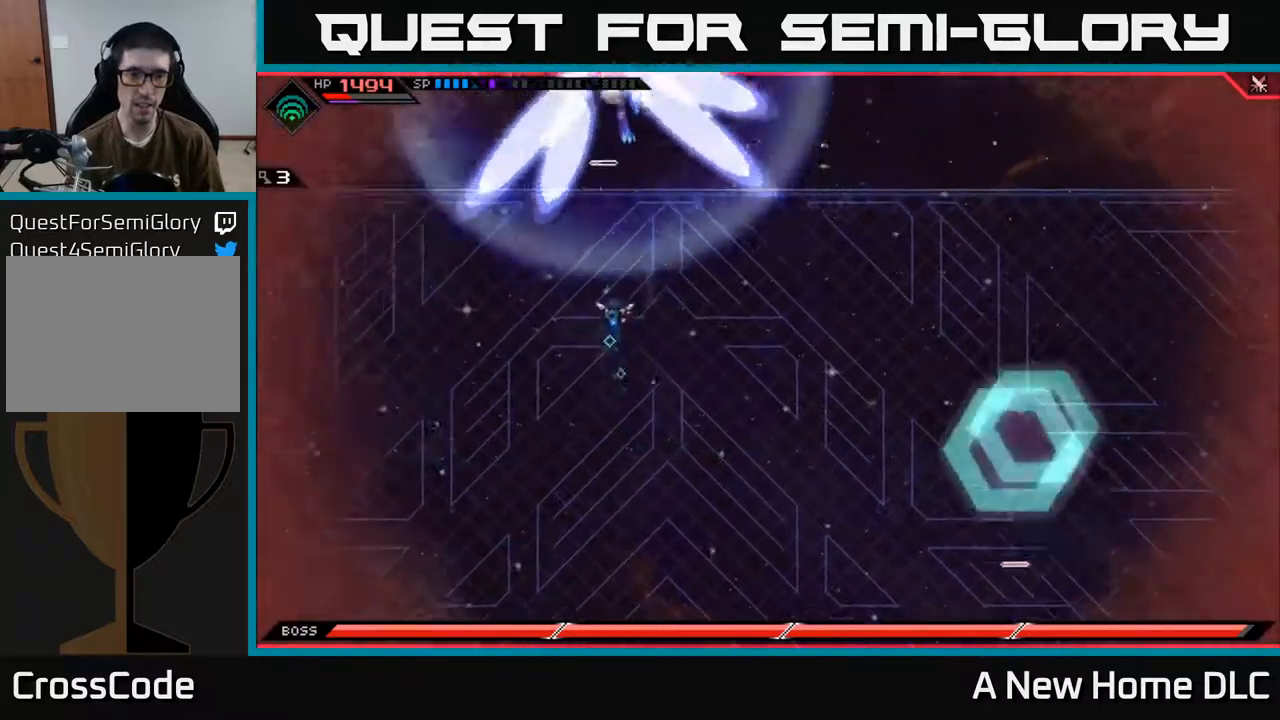
{"buttons": [], "left_stick": "down", "right_stick": "center", "events": [[67, "left_stick", "down-right"], [434, "left_stick", "down"]]}
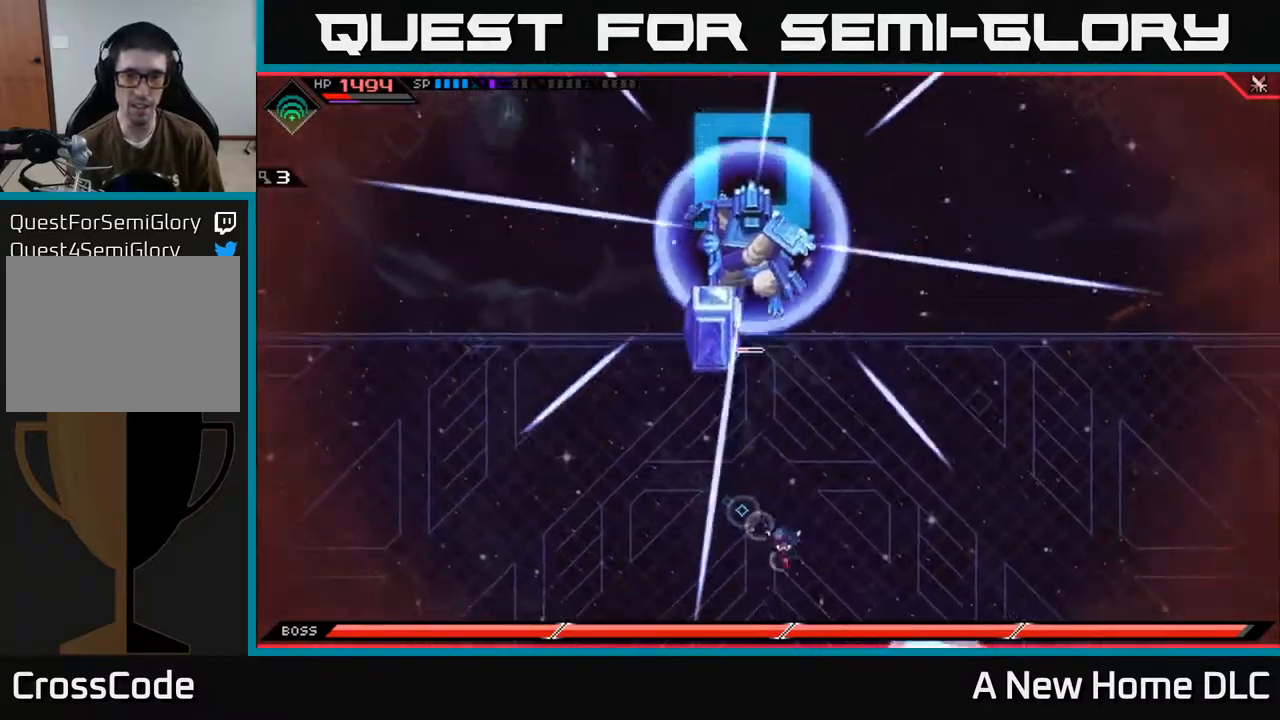
{"buttons": [], "left_stick": "right", "right_stick": "center", "events": [[350, "left_stick", "up"], [500, "left_stick", "right"]]}
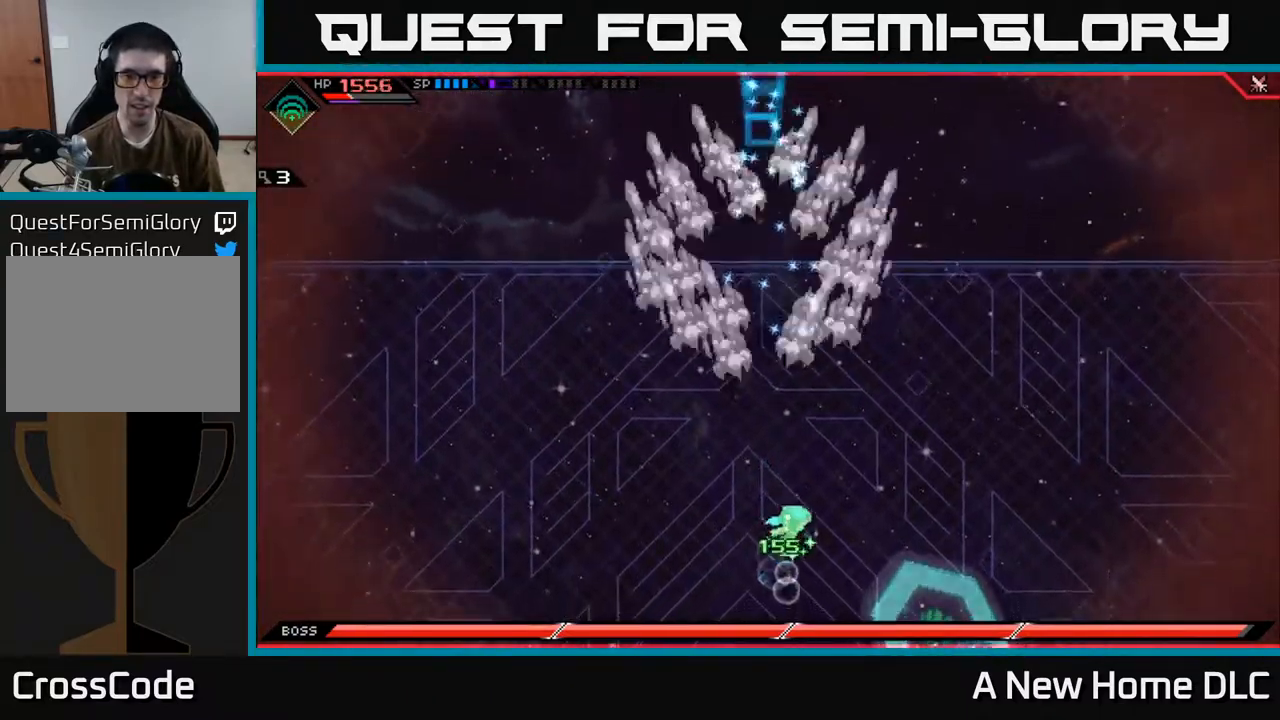
{"buttons": [], "left_stick": "up-right", "right_stick": "center", "events": [[217, "left_stick", "up-right"], [334, "L1", "down"], [417, "L1", "up"]]}
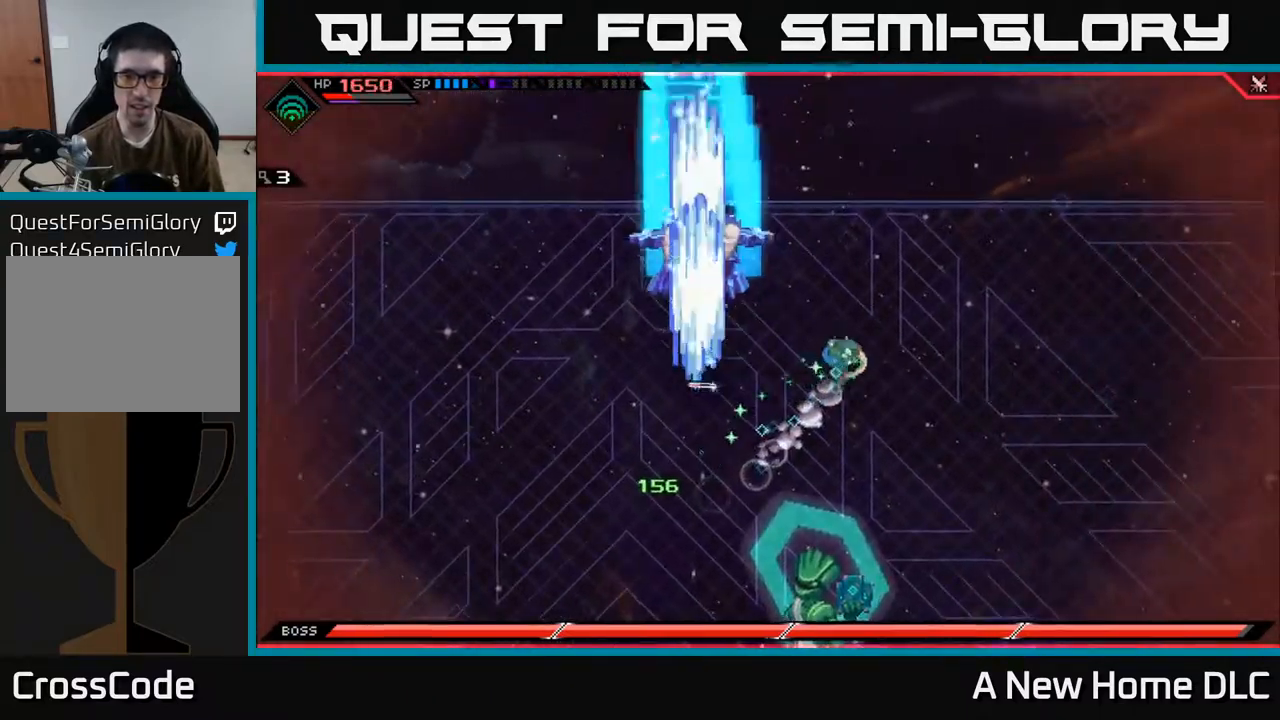
{"buttons": [], "left_stick": "down-right", "right_stick": "center", "events": [[17, "L1", "down"], [117, "L1", "up"], [217, "L1", "down"], [300, "L1", "up"], [367, "left_stick", "right"], [484, "left_stick", "down-right"]]}
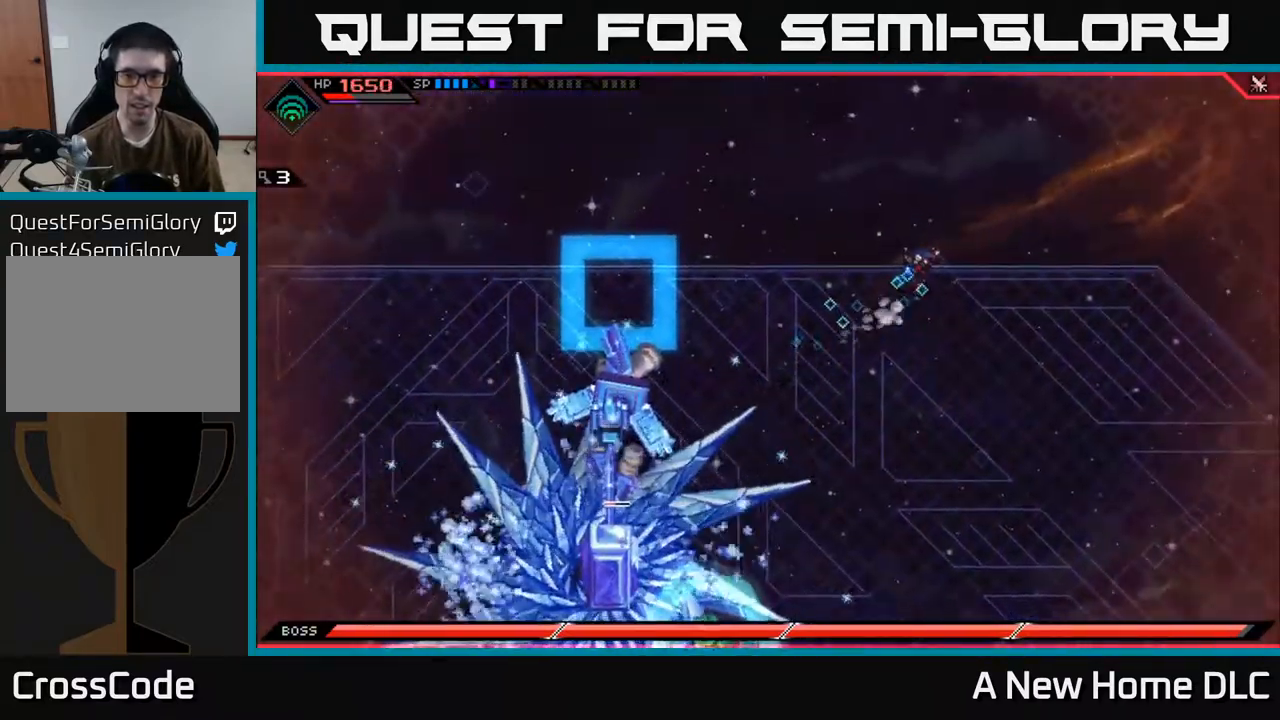
{"buttons": [], "left_stick": "down", "right_stick": "center", "events": [[150, "L1", "down"], [250, "left_stick", "down"], [267, "L1", "up"], [350, "L1", "down"], [434, "L1", "up"]]}
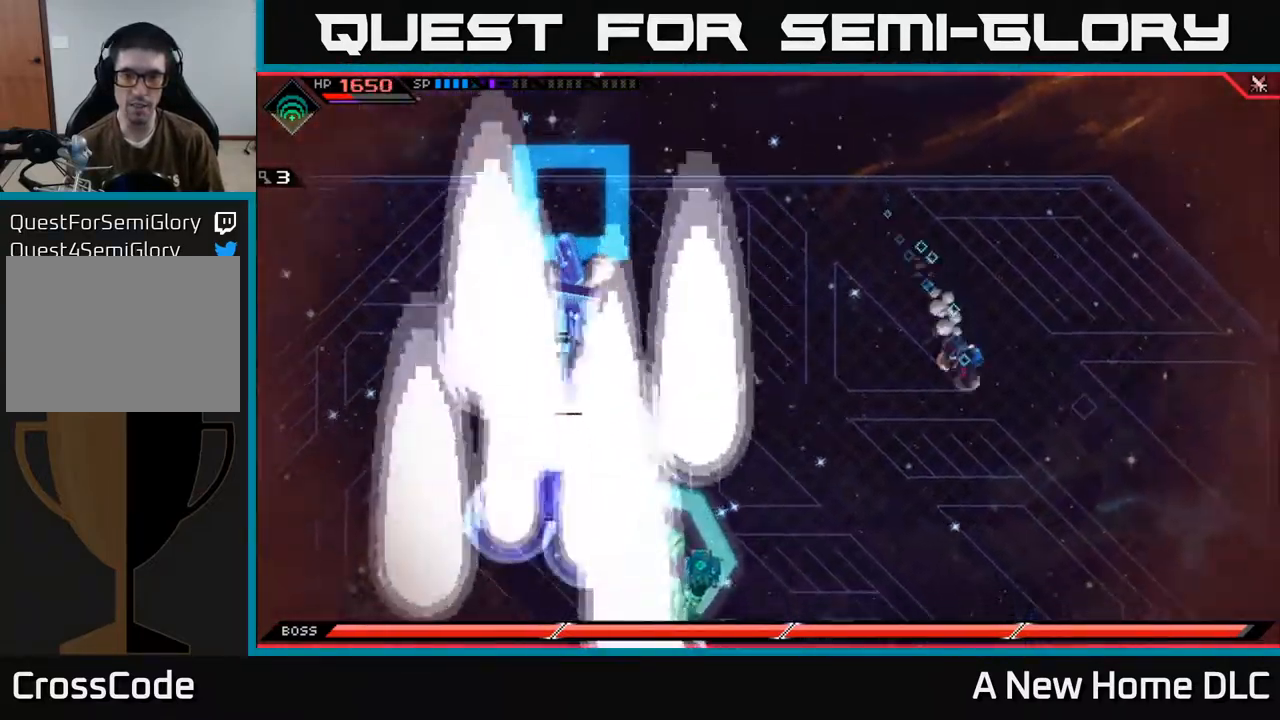
{"buttons": [], "left_stick": "left", "right_stick": "center", "events": [[50, "L1", "down"], [150, "L1", "up"], [300, "left_stick", "left"]]}
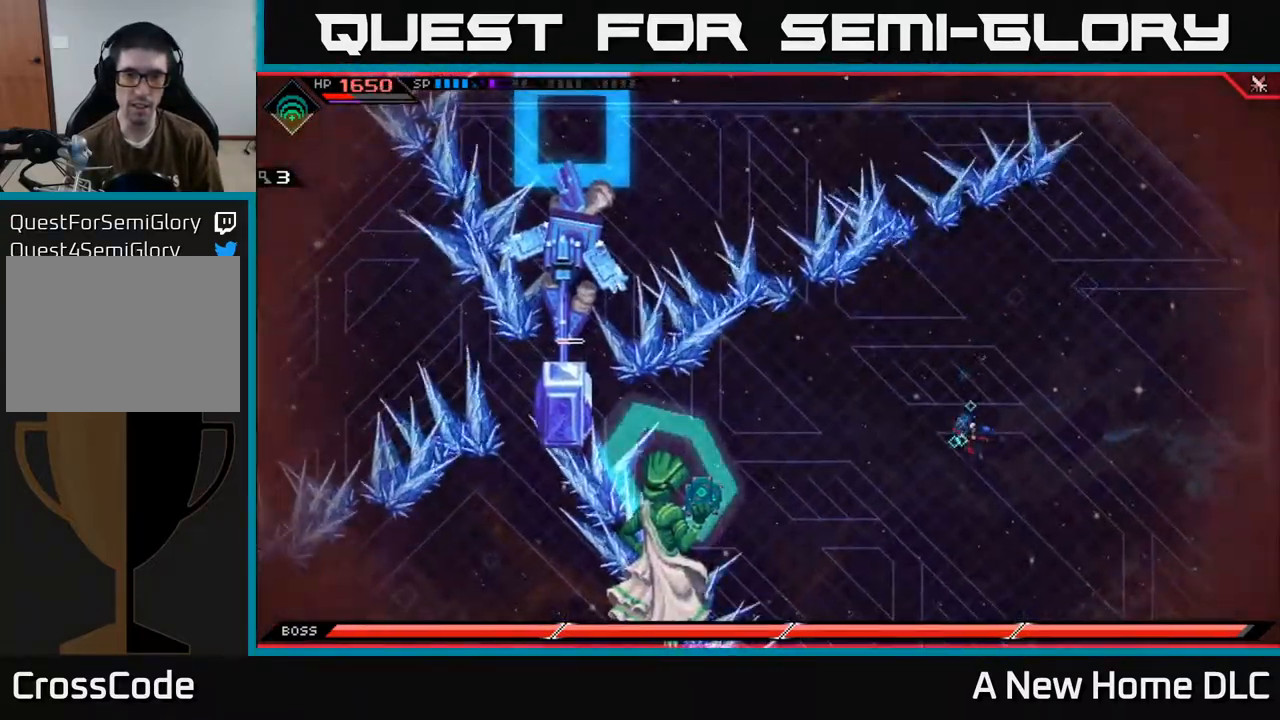
{"buttons": ["DPAD_DOWN", "DPAD_LEFT"], "left_stick": "left", "right_stick": "center", "events": [[467, "DPAD_DOWN", "down"], [500, "DPAD_LEFT", "down"]]}
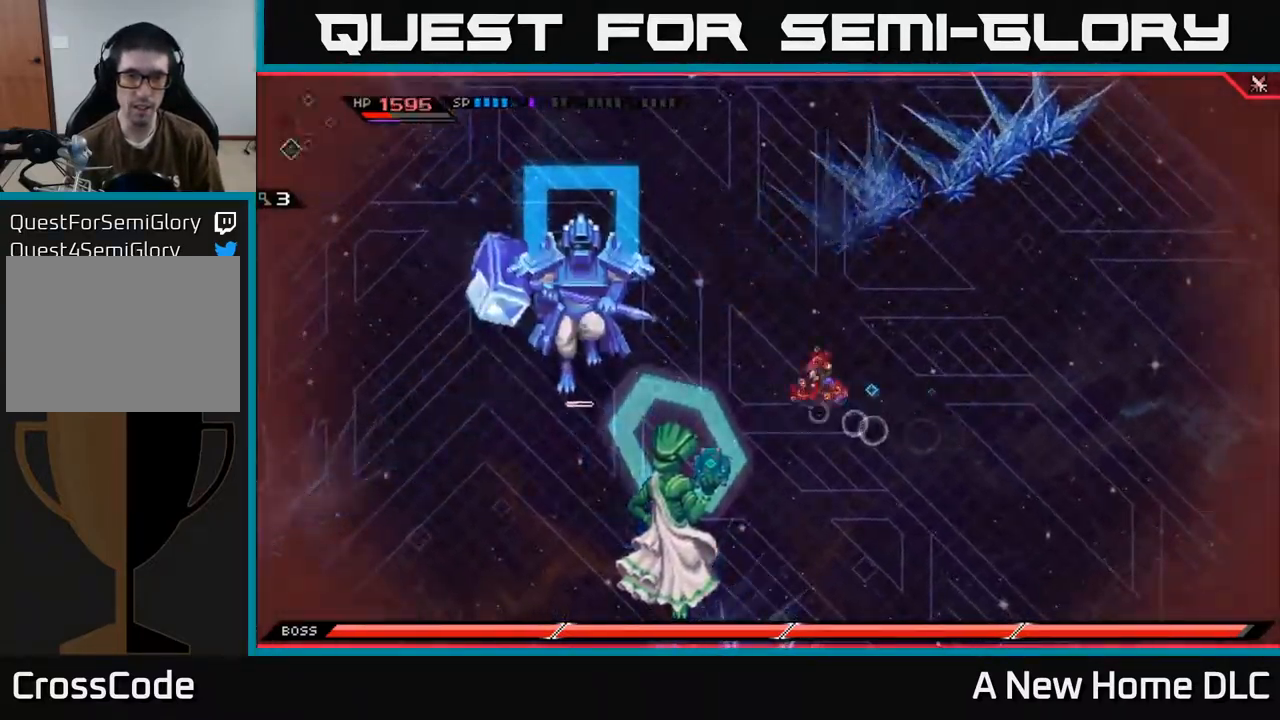
{"buttons": [], "left_stick": "left", "right_stick": "left", "events": [[50, "DPAD_LEFT", "up"], [50, "left_stick", "up-left"], [84, "DPAD_DOWN", "up"], [200, "left_stick", "left"], [317, "R2", "down"], [350, "right_stick", "left"], [434, "R2", "up"]]}
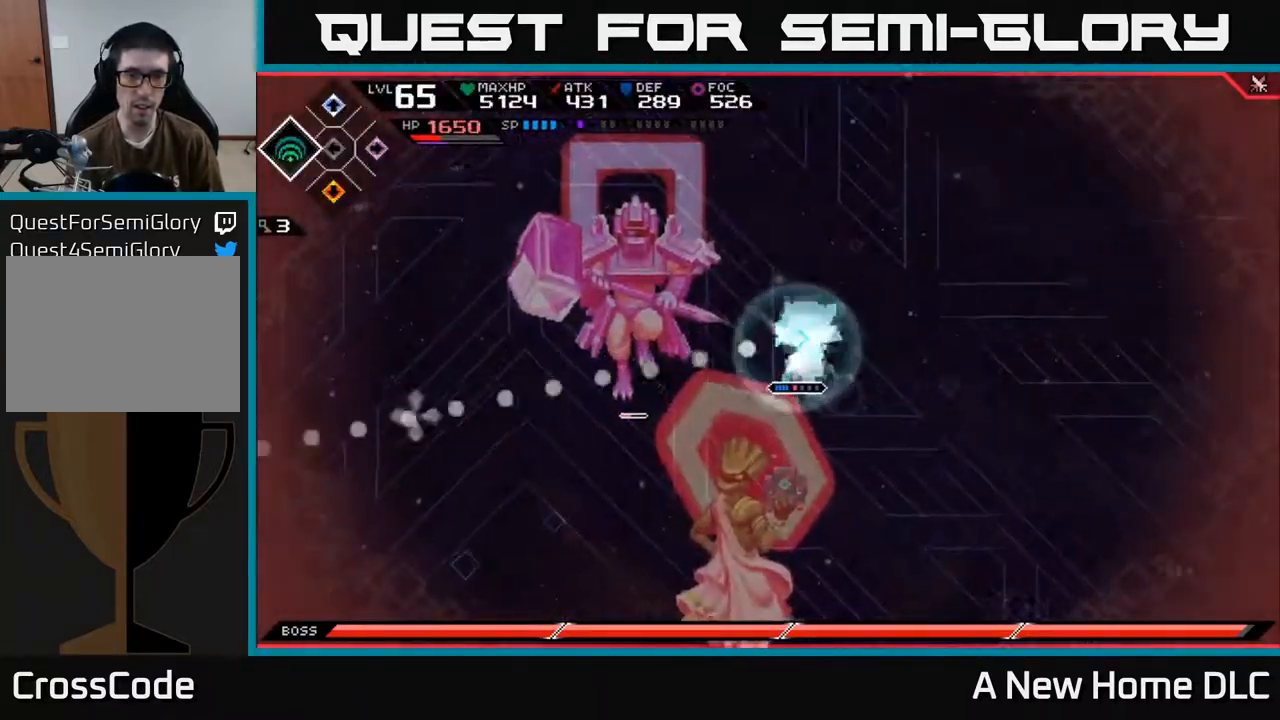
{"buttons": ["L1"], "left_stick": "left", "right_stick": "center", "events": [[34, "right_stick", "center"], [468, "L1", "down"]]}
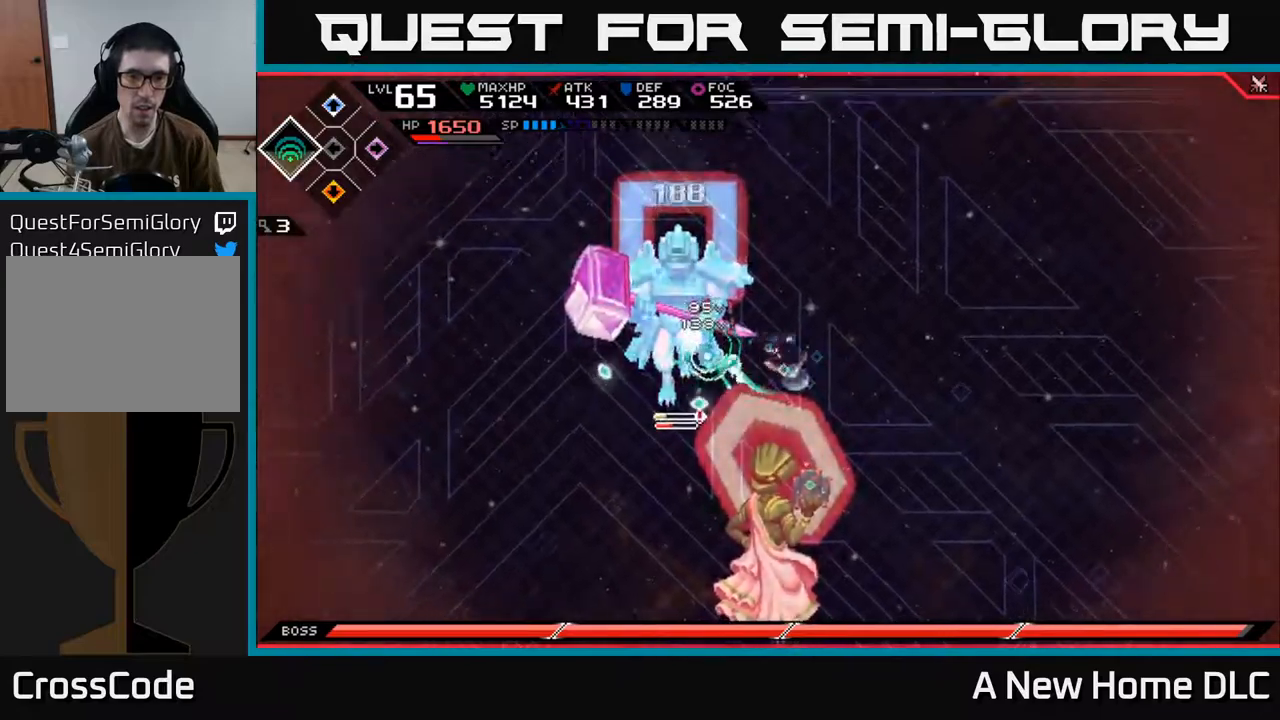
{"buttons": ["X"], "left_stick": "center", "right_stick": "center", "events": [[17, "X", "down"], [84, "L1", "up"], [100, "X", "up"], [167, "X", "down"], [234, "X", "up"], [284, "X", "down"], [284, "left_stick", "center"], [367, "X", "up"], [434, "X", "down"]]}
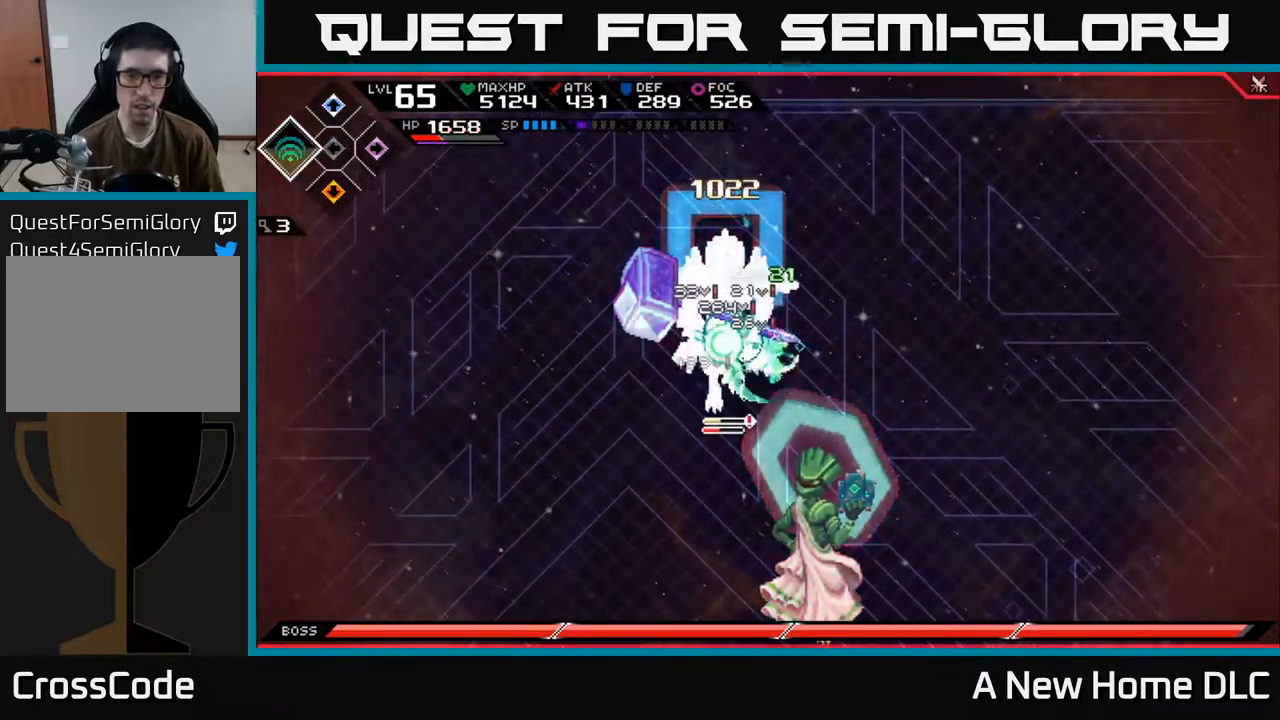
{"buttons": ["X"], "left_stick": "up-left", "right_stick": "center", "events": [[34, "X", "up"], [100, "X", "down"], [184, "X", "up"], [267, "X", "down"], [367, "X", "up"], [450, "X", "down"], [484, "left_stick", "up-left"]]}
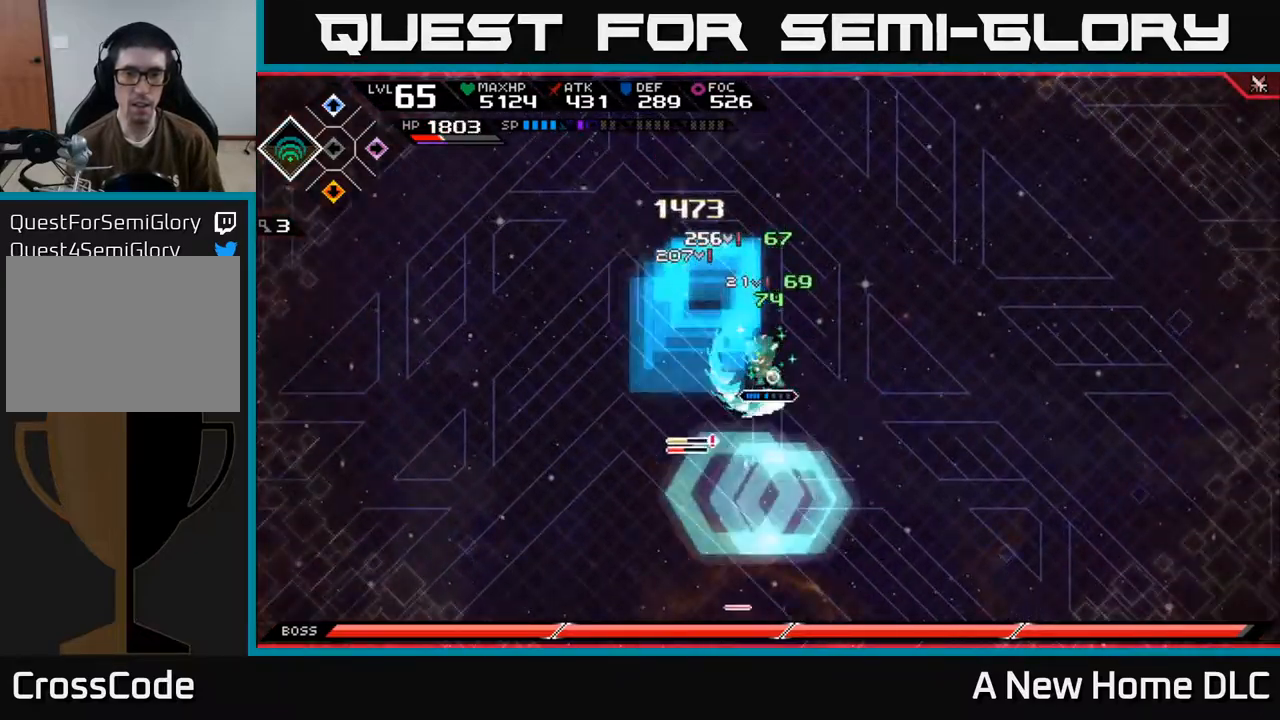
{"buttons": [], "left_stick": "center", "right_stick": "center"}
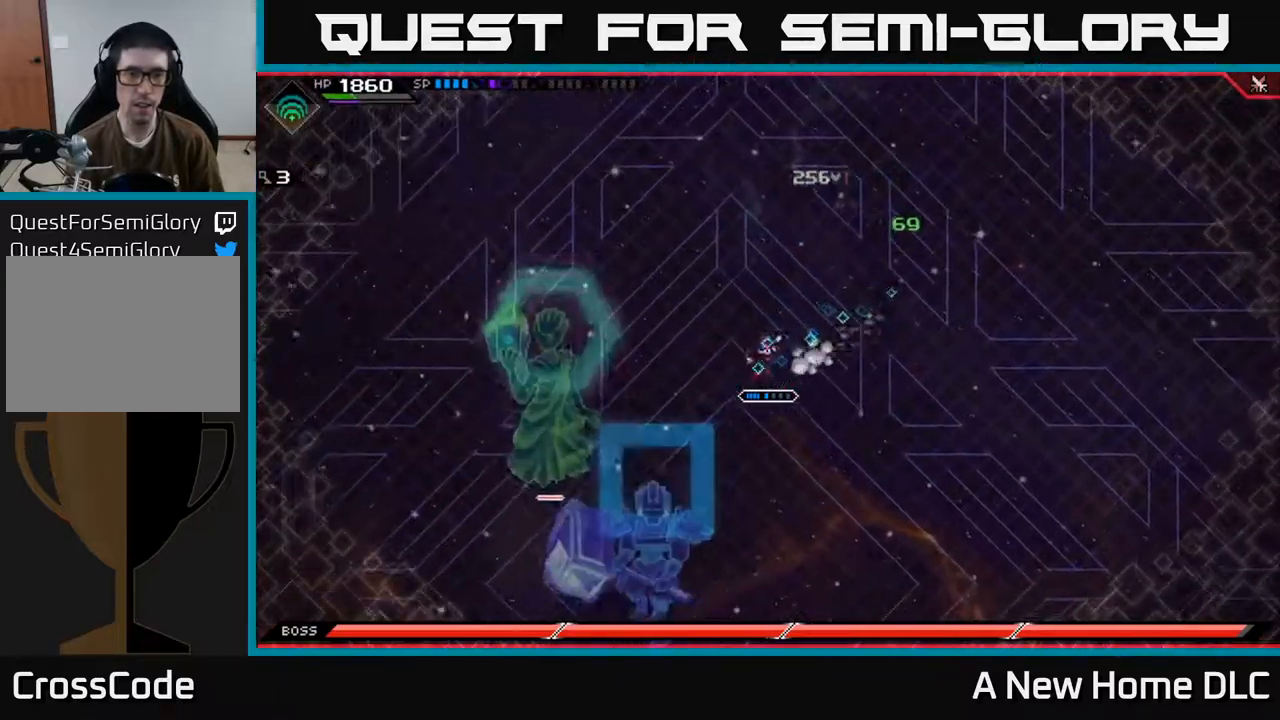
{"buttons": [], "left_stick": "up-right", "right_stick": "center", "events": [[50, "left_stick", "right"], [267, "left_stick", "up-right"]]}
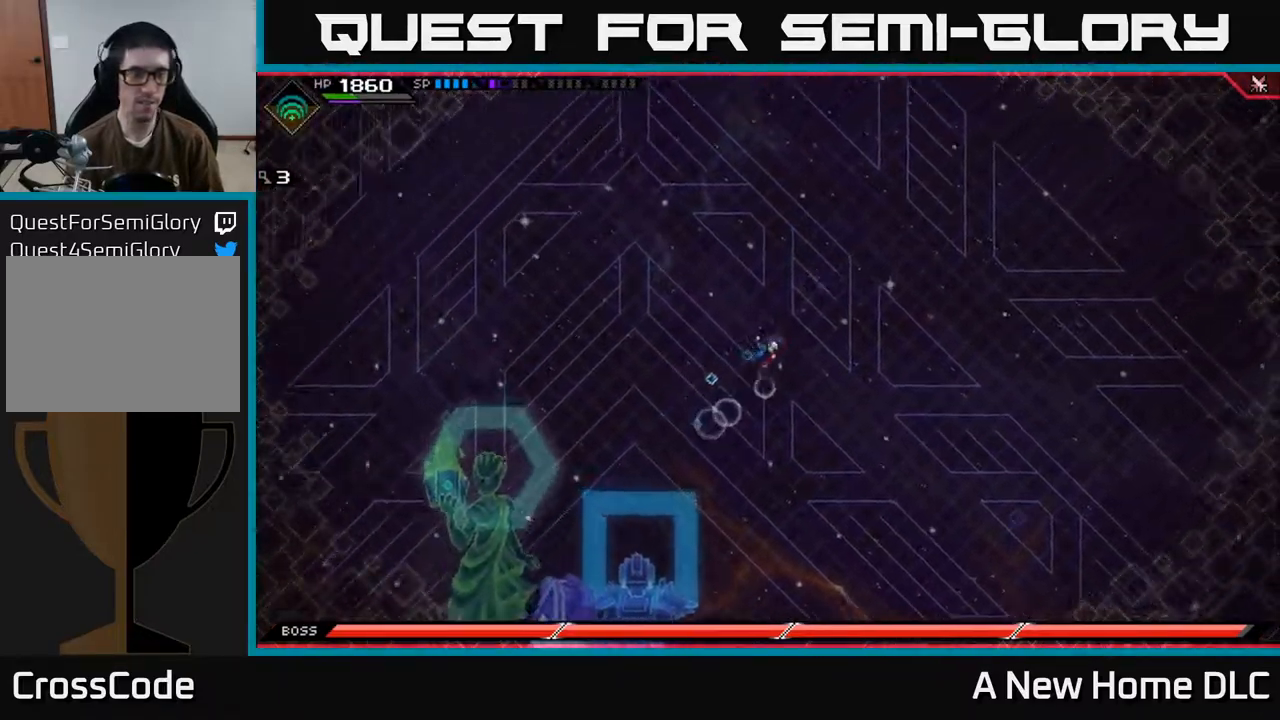
{"buttons": [], "left_stick": "down-right", "right_stick": "center", "events": [[67, "left_stick", "up"], [217, "left_stick", "down"], [384, "left_stick", "down-right"]]}
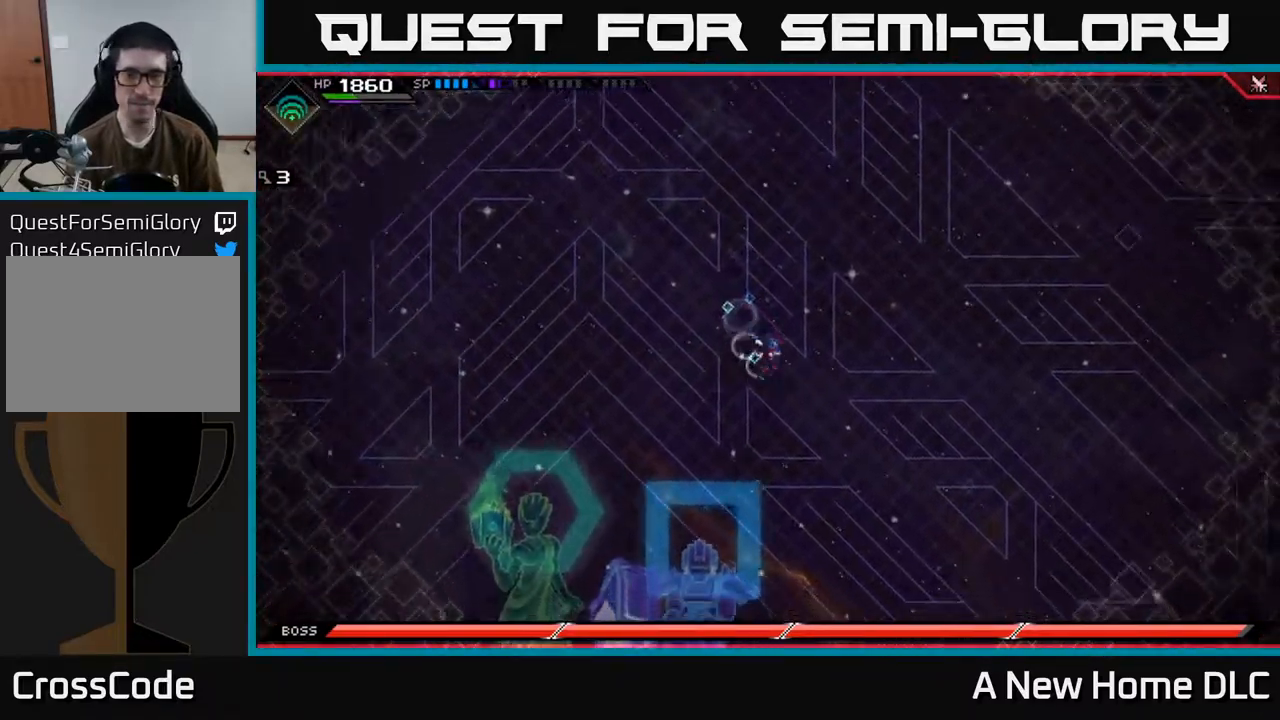
{"buttons": [], "left_stick": "right", "right_stick": "center", "events": [[367, "left_stick", "right"]]}
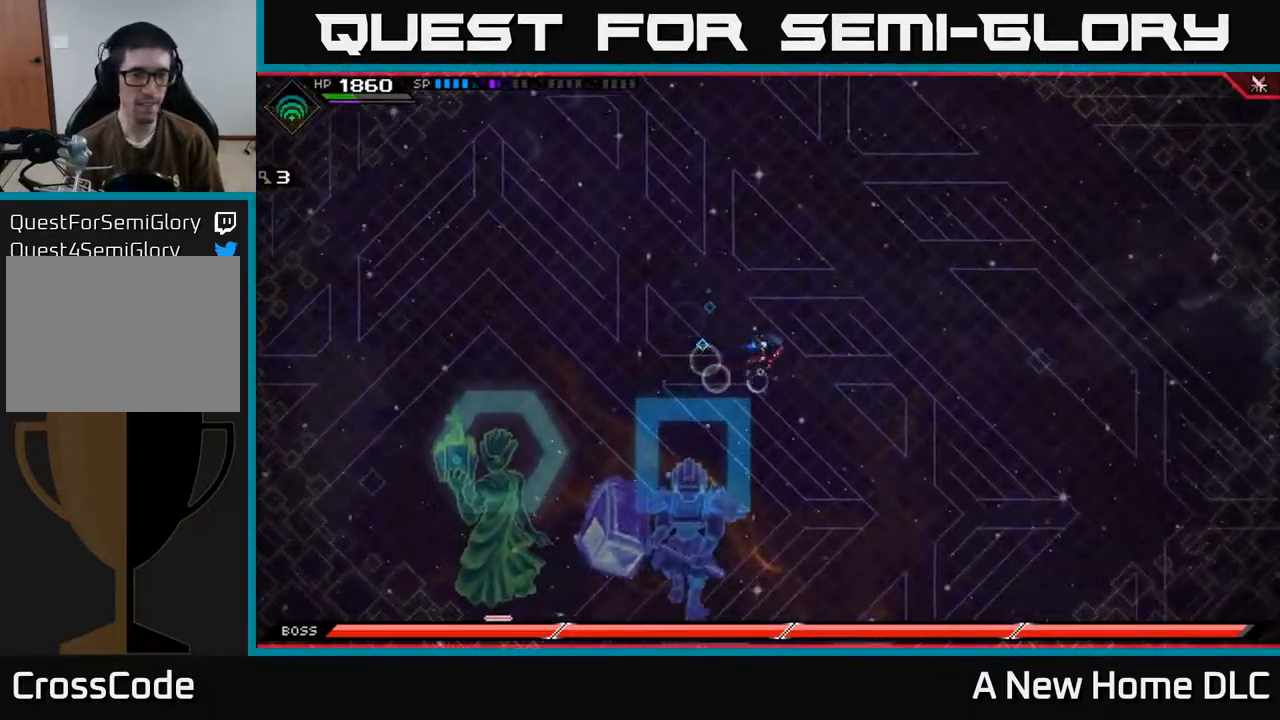
{"buttons": [], "left_stick": "down-left", "right_stick": "center", "events": [[134, "left_stick", "up-right"], [317, "left_stick", "center"], [417, "left_stick", "down-left"]]}
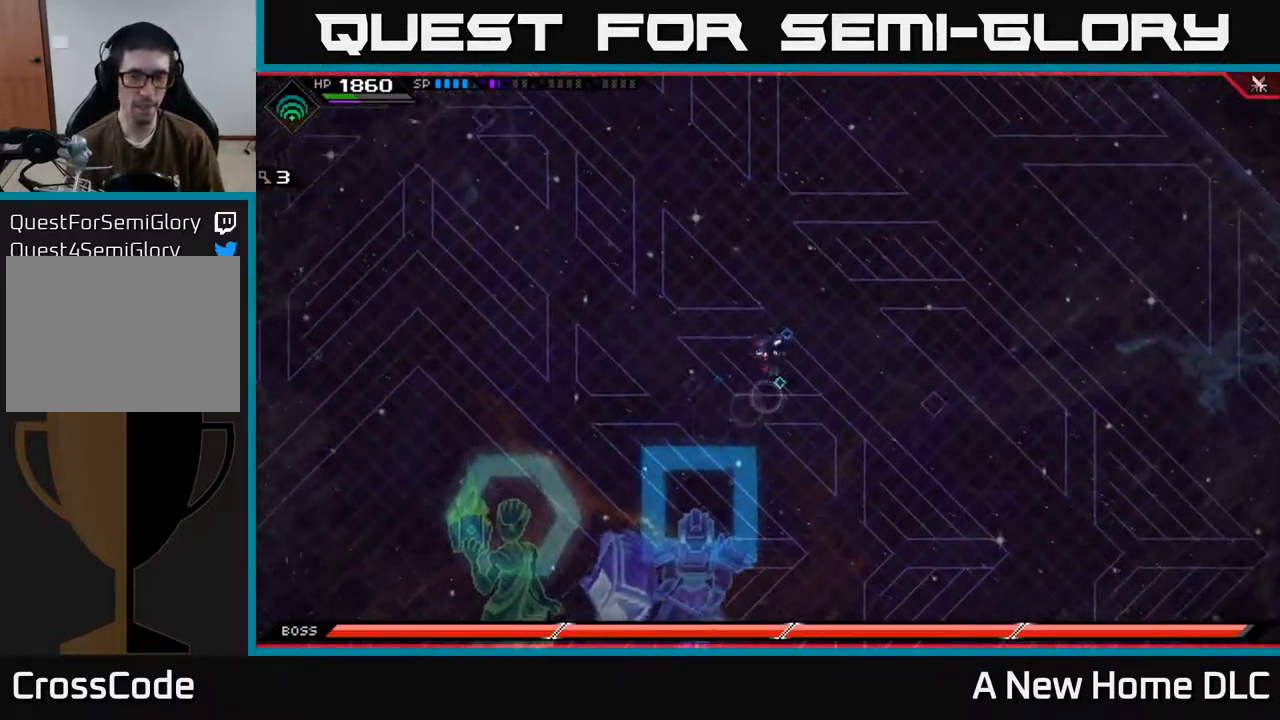
{"buttons": [], "left_stick": "down-right", "right_stick": "down", "events": [[84, "left_stick", "up-left"], [100, "right_stick", "down"], [184, "left_stick", "up-right"], [350, "left_stick", "right"], [500, "left_stick", "down-right"]]}
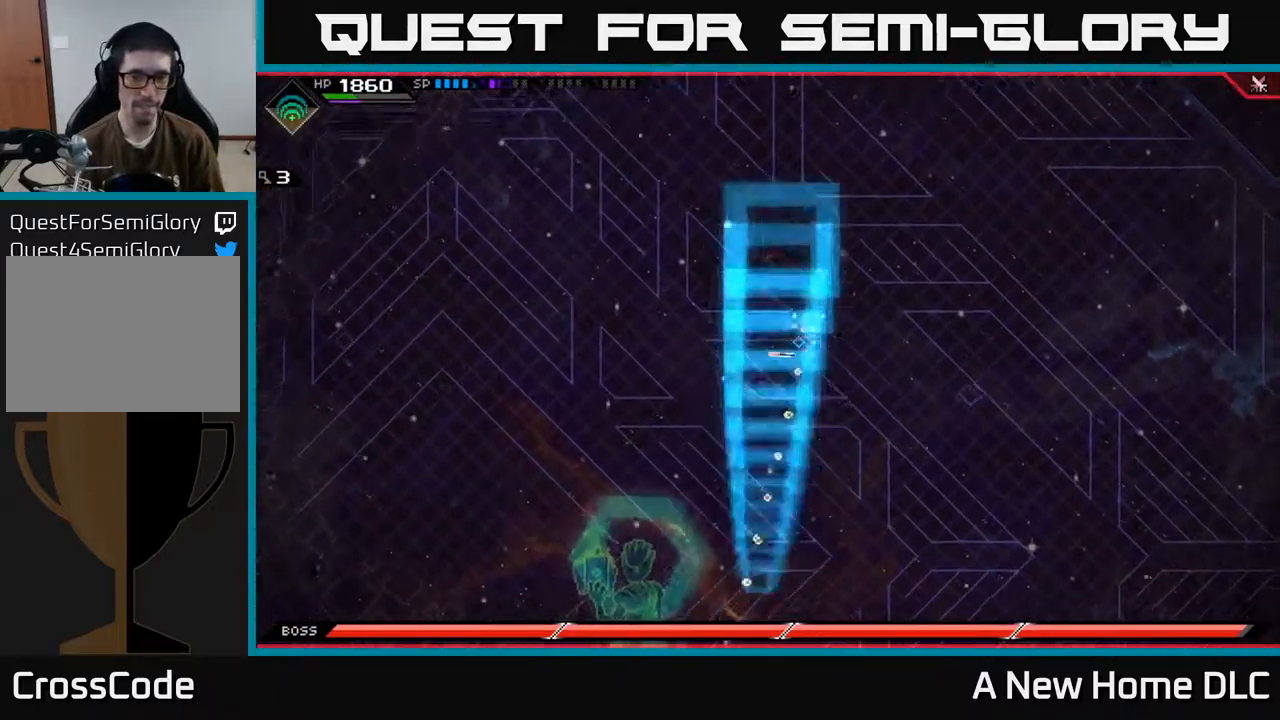
{"buttons": [], "left_stick": "down", "right_stick": "center", "events": [[167, "left_stick", "up"], [200, "right_stick", "center"], [267, "left_stick", "left"], [317, "left_stick", "down-left"], [500, "left_stick", "down"]]}
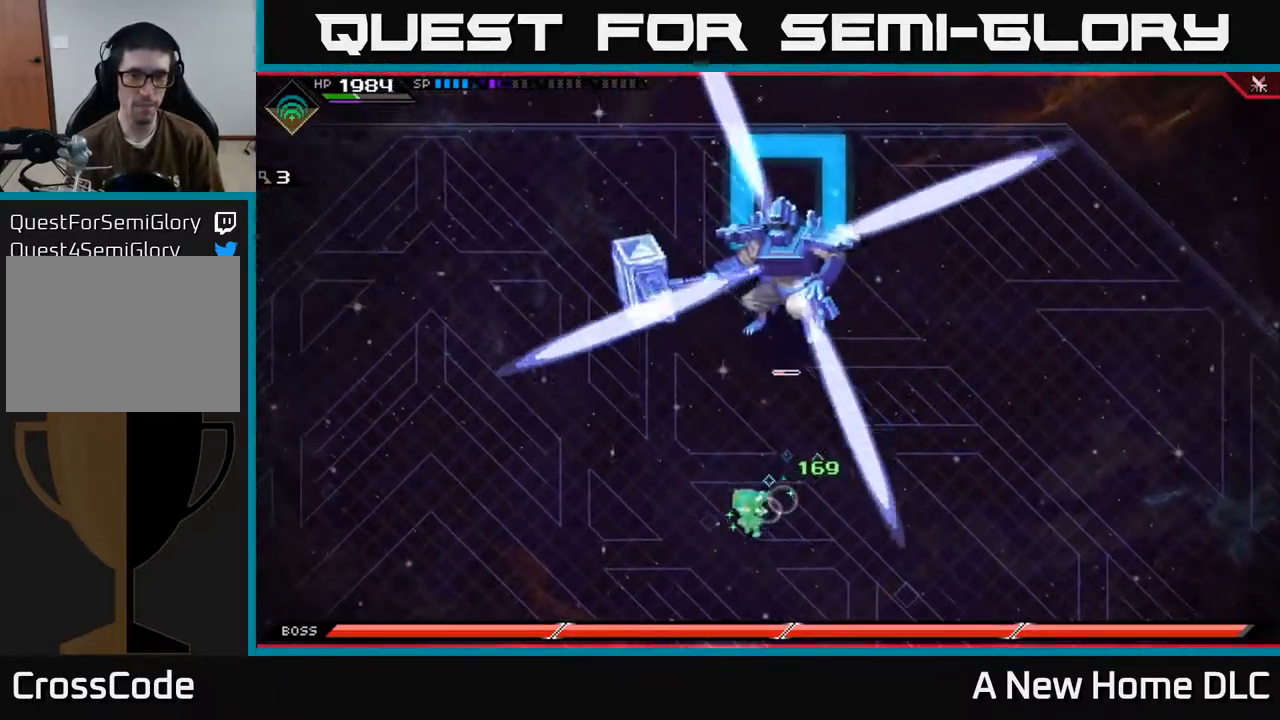
{"buttons": [], "left_stick": "up", "right_stick": "center", "events": [[184, "left_stick", "right"], [284, "left_stick", "up"]]}
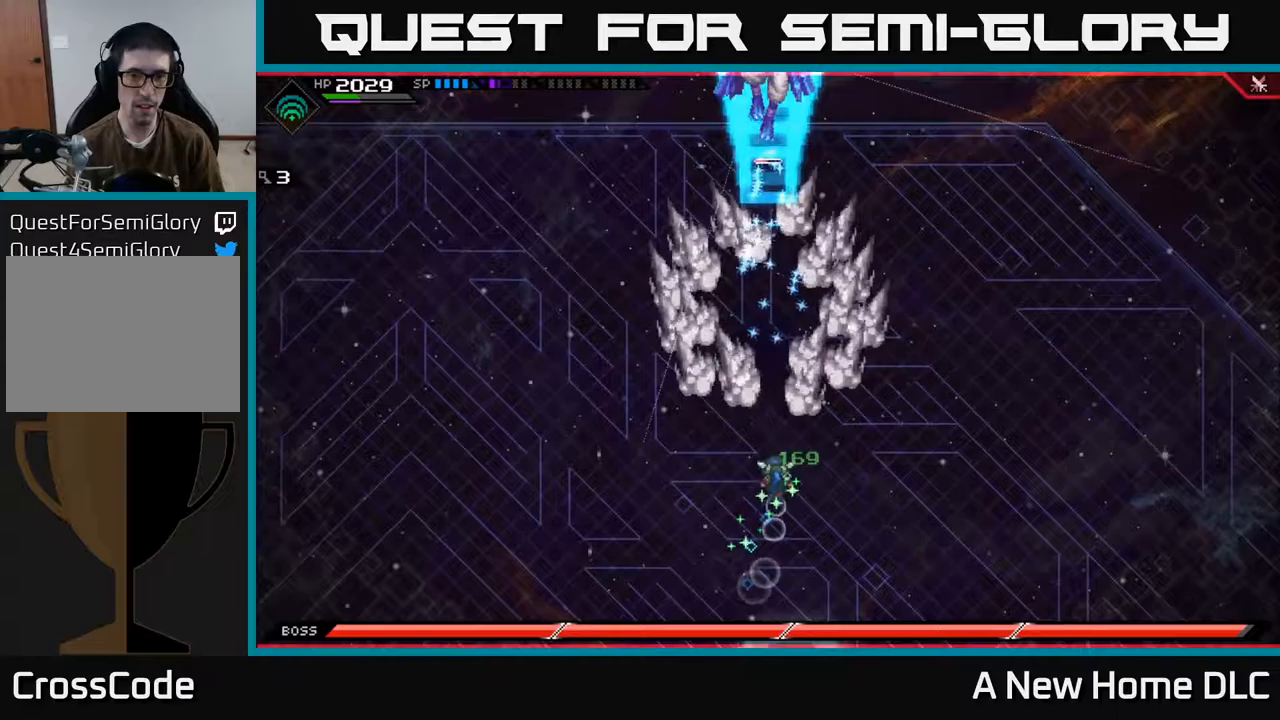
{"buttons": [], "left_stick": "up", "right_stick": "center", "events": [[233, "L1", "down"], [317, "L1", "up"], [383, "L1", "down"], [483, "L1", "up"]]}
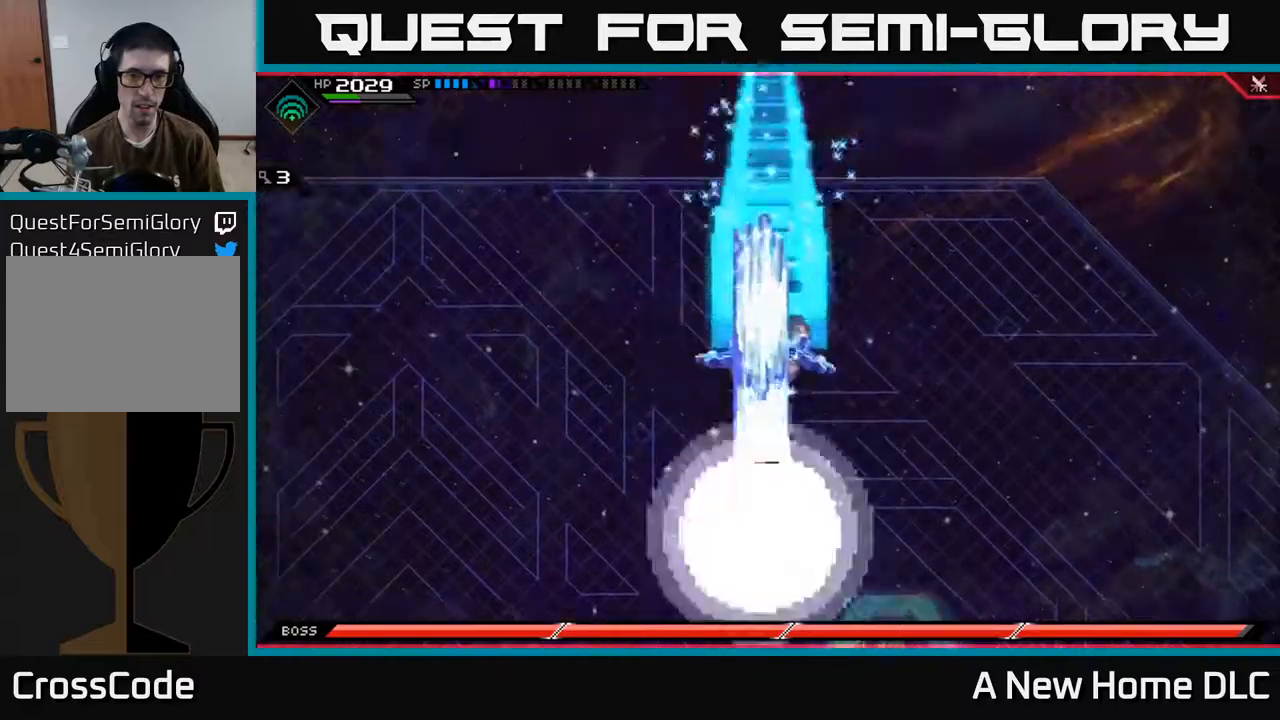
{"buttons": [], "left_stick": "down-left", "right_stick": "center", "events": [[217, "left_stick", "left"], [283, "left_stick", "down-left"]]}
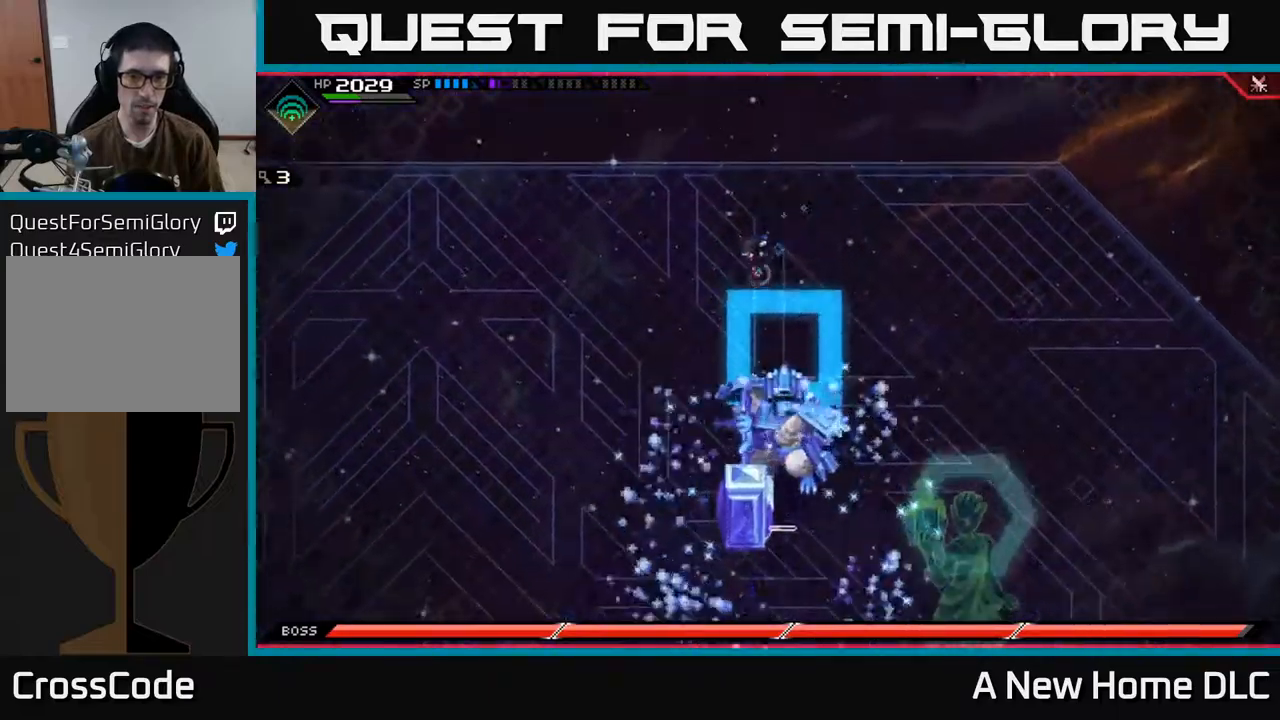
{"buttons": [], "left_stick": "down-left", "right_stick": "center", "events": []}
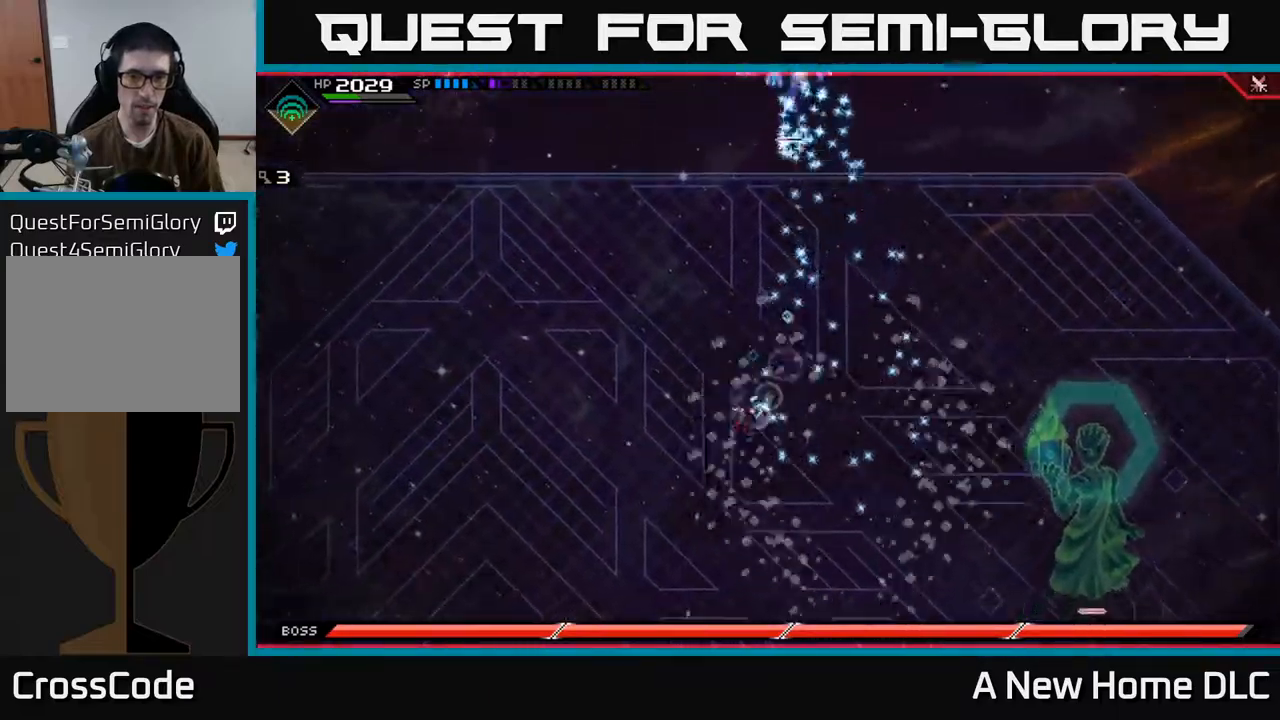
{"buttons": [], "left_stick": "up", "right_stick": "center", "events": [[100, "L1", "down"], [100, "left_stick", "up"], [200, "L1", "up"], [283, "L1", "down"], [367, "L1", "up"]]}
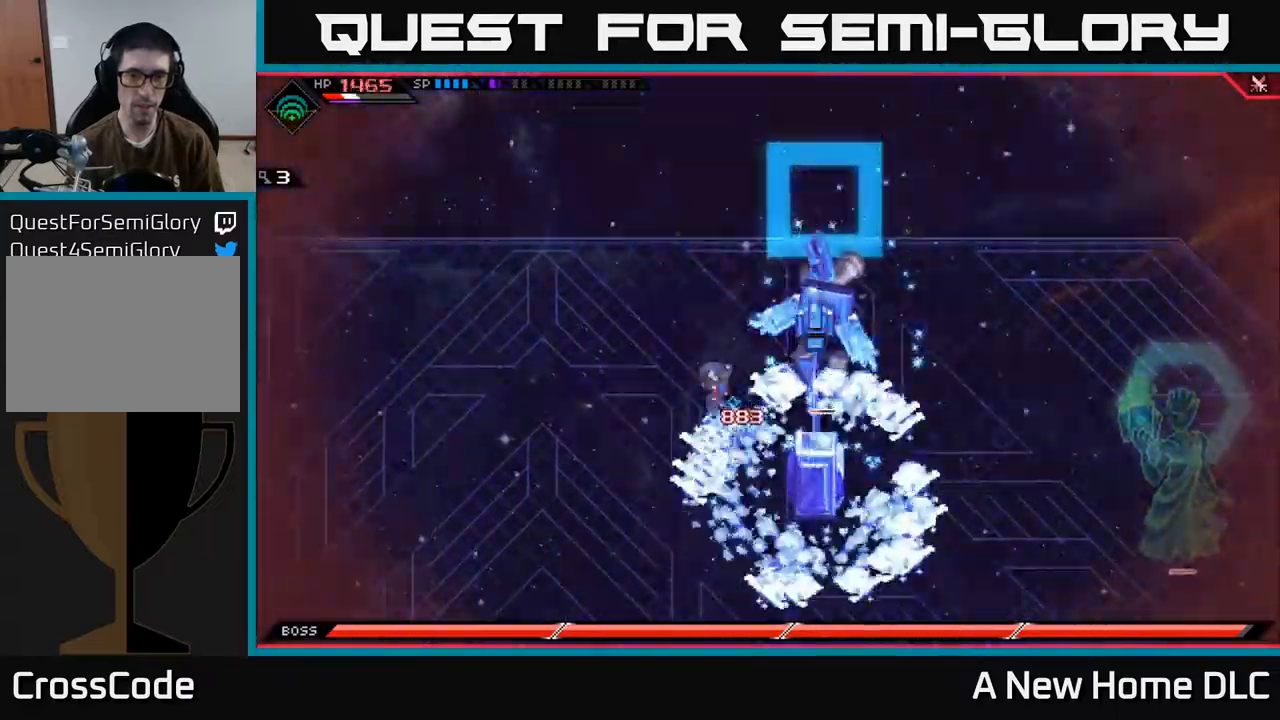
{"buttons": [], "left_stick": "right", "right_stick": "center", "events": [[100, "left_stick", "right"], [183, "X", "down"], [217, "L1", "down"], [283, "X", "up"], [317, "left_stick", "down-right"], [333, "L1", "up"], [350, "X", "down"], [433, "X", "up"], [483, "left_stick", "right"]]}